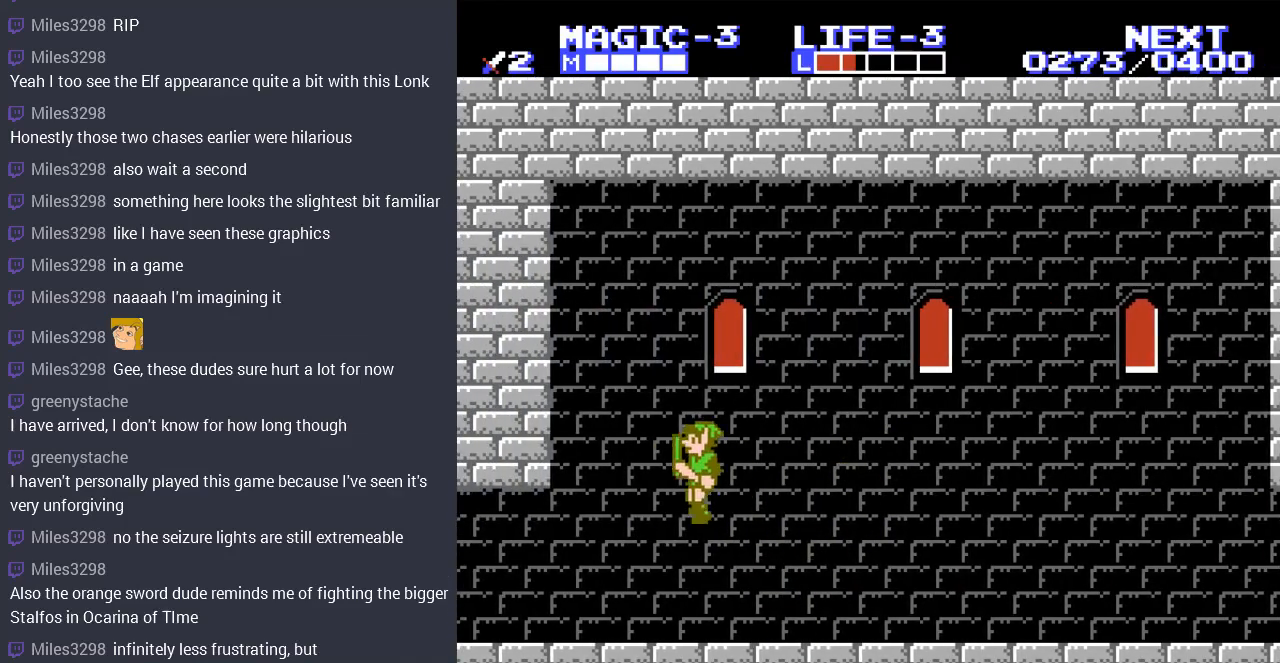
Gameplay with a controller (Nintendo layout); each line is a JSON object with the inputs held at the frame after it. "events" lists button and stick changes between this image and that frame as [ms after this image, input, new state], when the widget could be followed in between. Not read: L3 R3.
{"buttons": ["DPAD_LEFT"], "events": []}
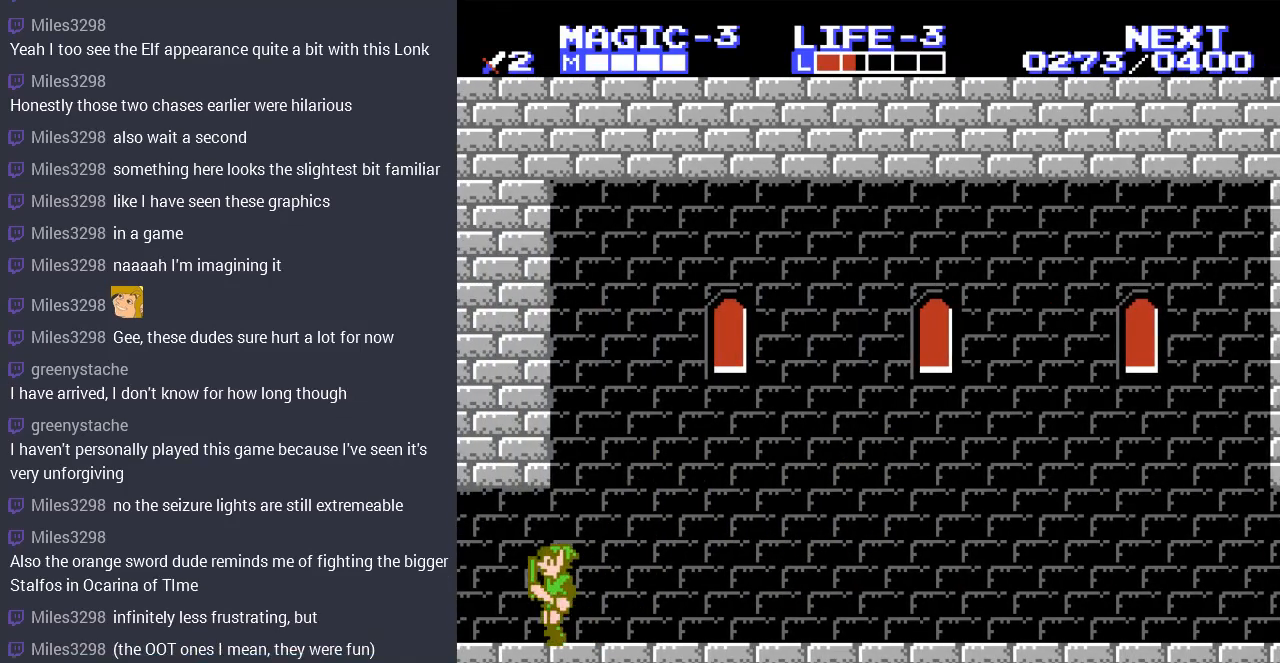
{"buttons": ["DPAD_LEFT"], "events": []}
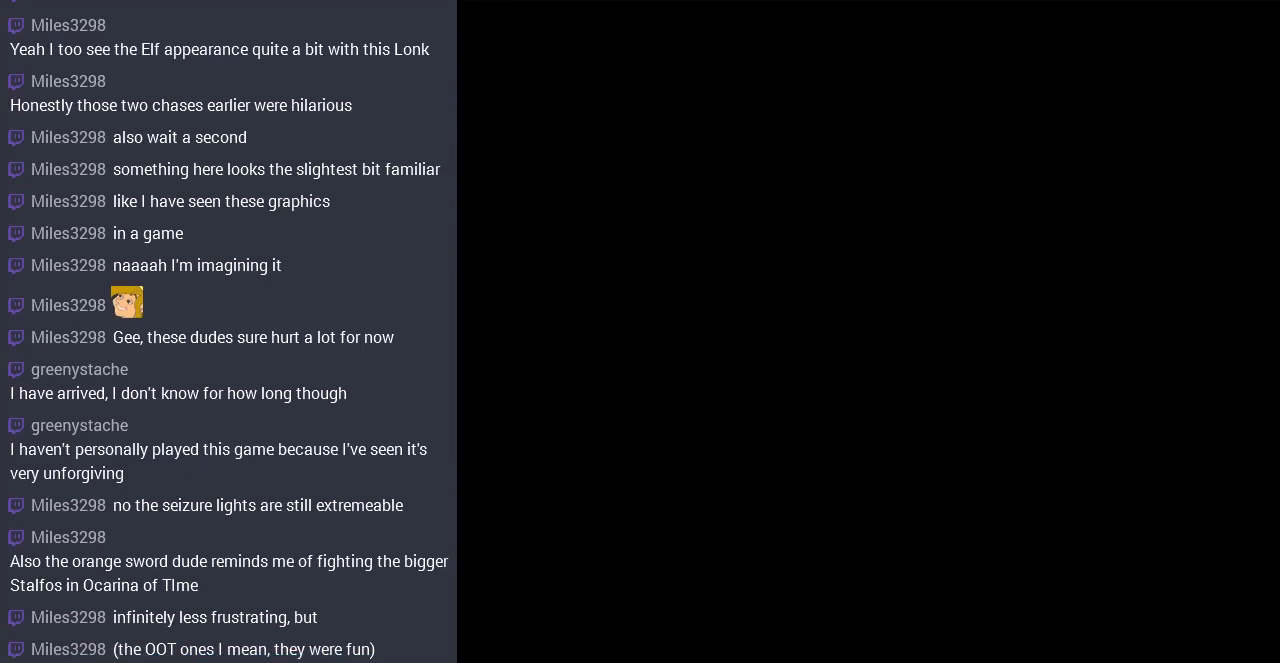
{"buttons": ["DPAD_LEFT"], "events": [[67, "DPAD_LEFT", "up"], [467, "DPAD_LEFT", "down"]]}
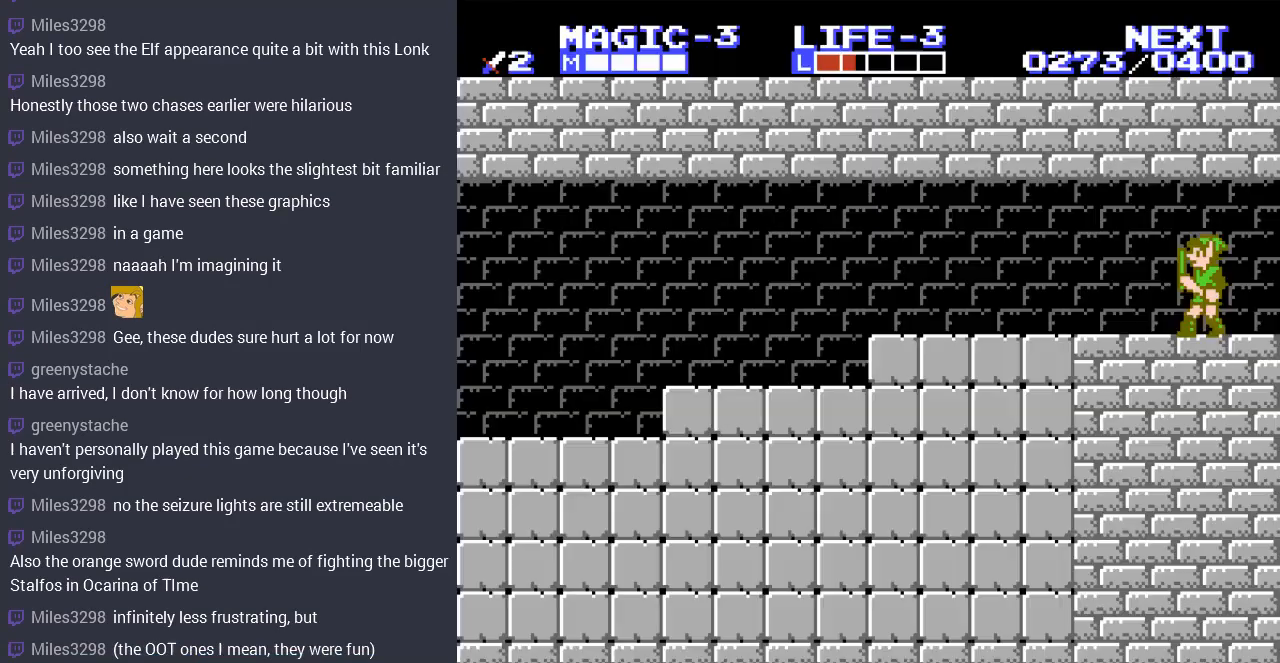
{"buttons": ["DPAD_LEFT"], "events": []}
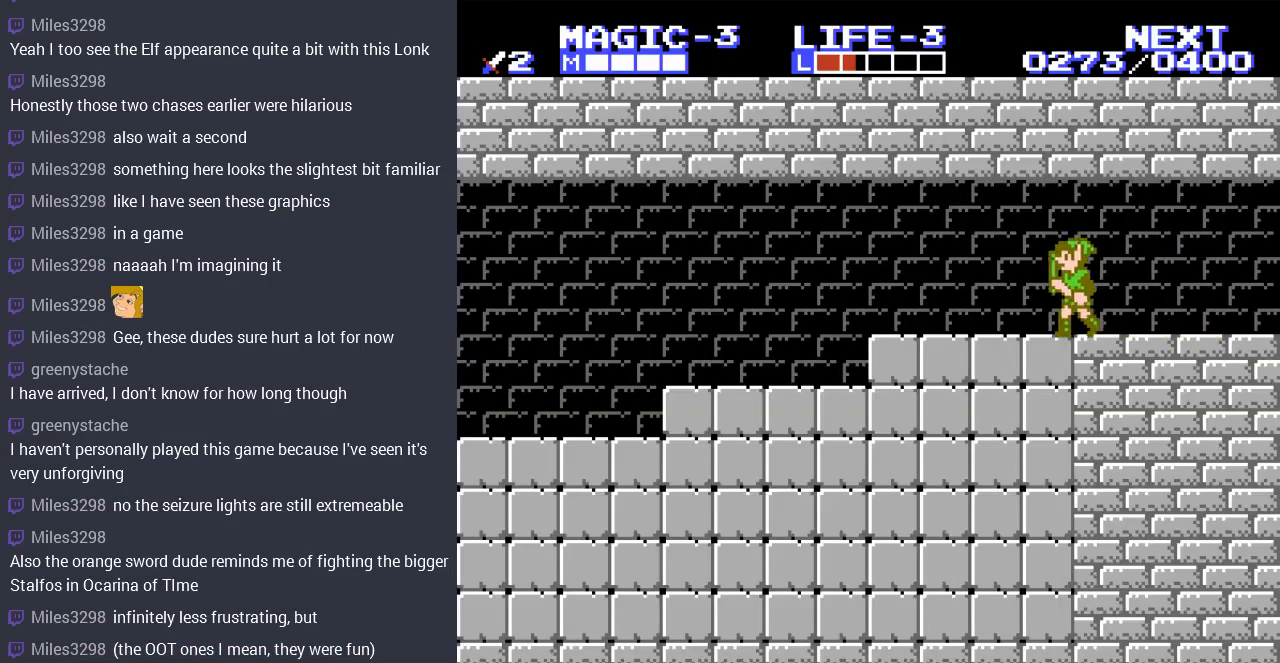
{"buttons": ["DPAD_LEFT"], "events": [[133, "A", "down"], [300, "A", "up"]]}
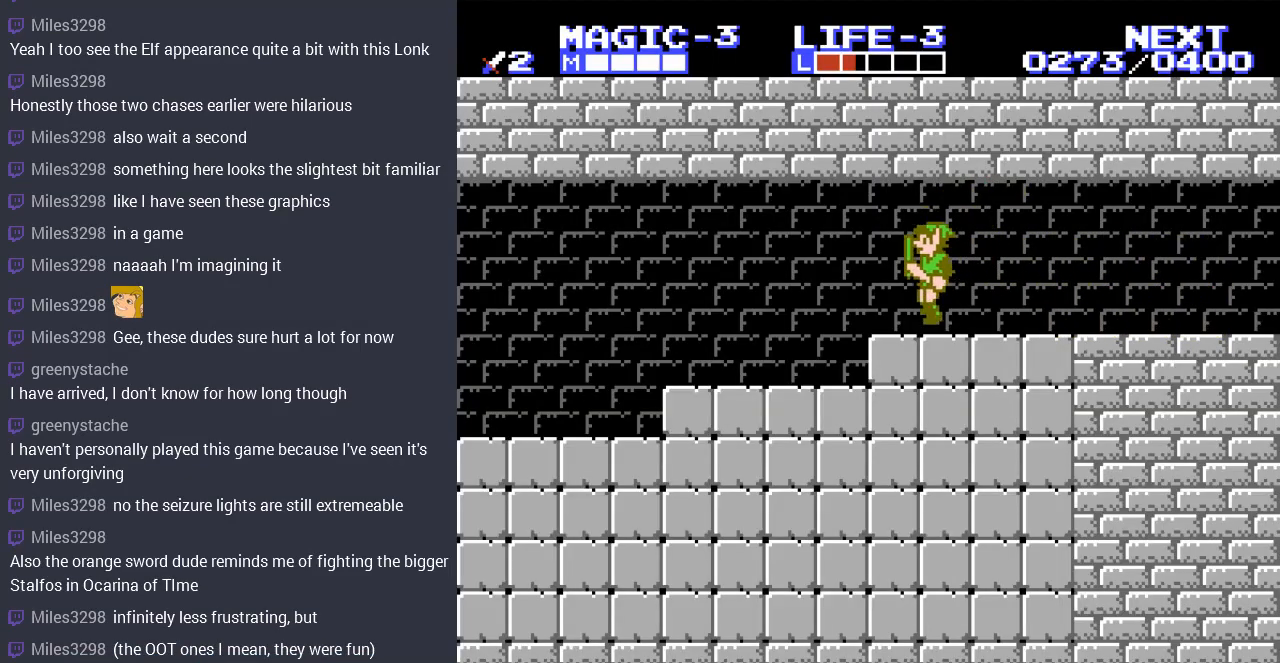
{"buttons": ["DPAD_UP", "DPAD_LEFT"], "events": [[233, "A", "down"], [267, "DPAD_UP", "down"], [367, "A", "up"]]}
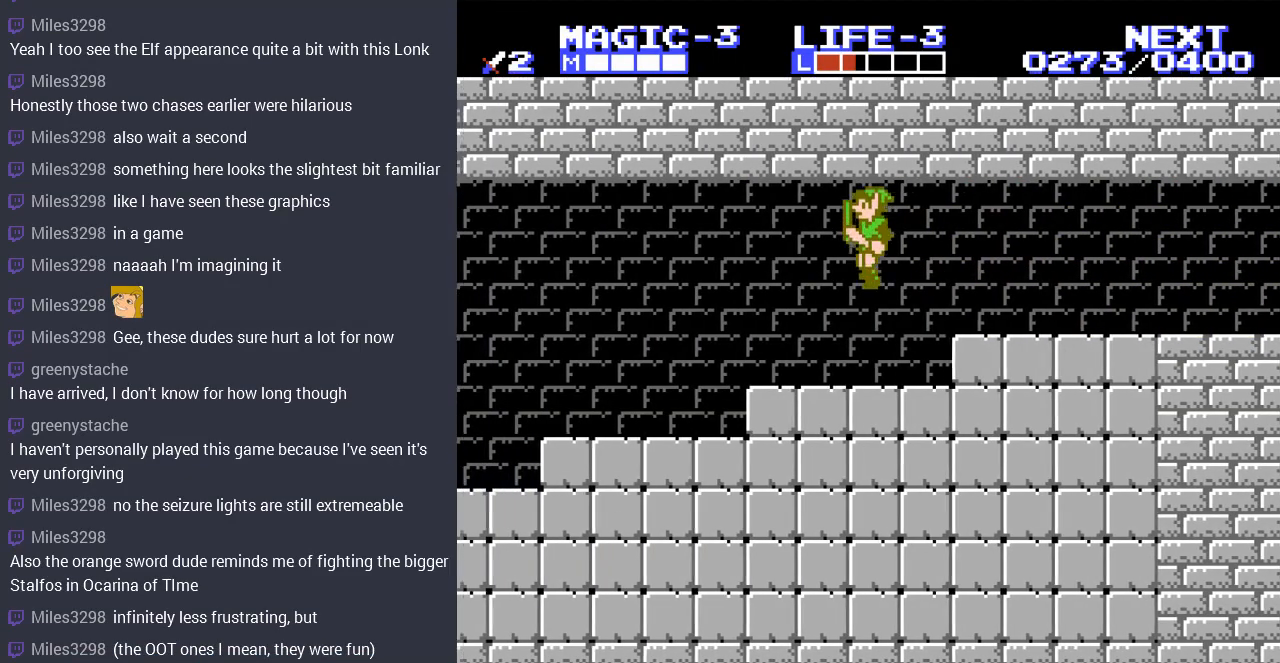
{"buttons": ["DPAD_UP", "DPAD_LEFT"], "events": [[267, "A", "down"], [400, "A", "up"]]}
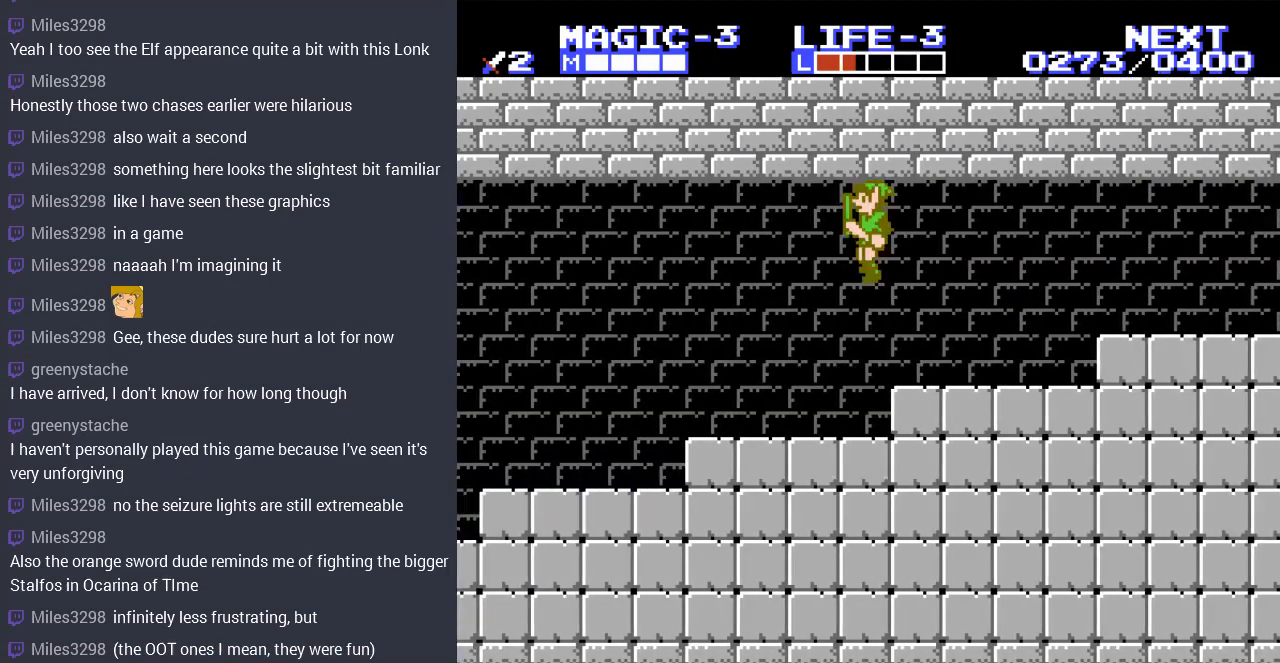
{"buttons": ["DPAD_LEFT"], "events": [[167, "DPAD_UP", "up"], [367, "A", "down"], [500, "A", "up"]]}
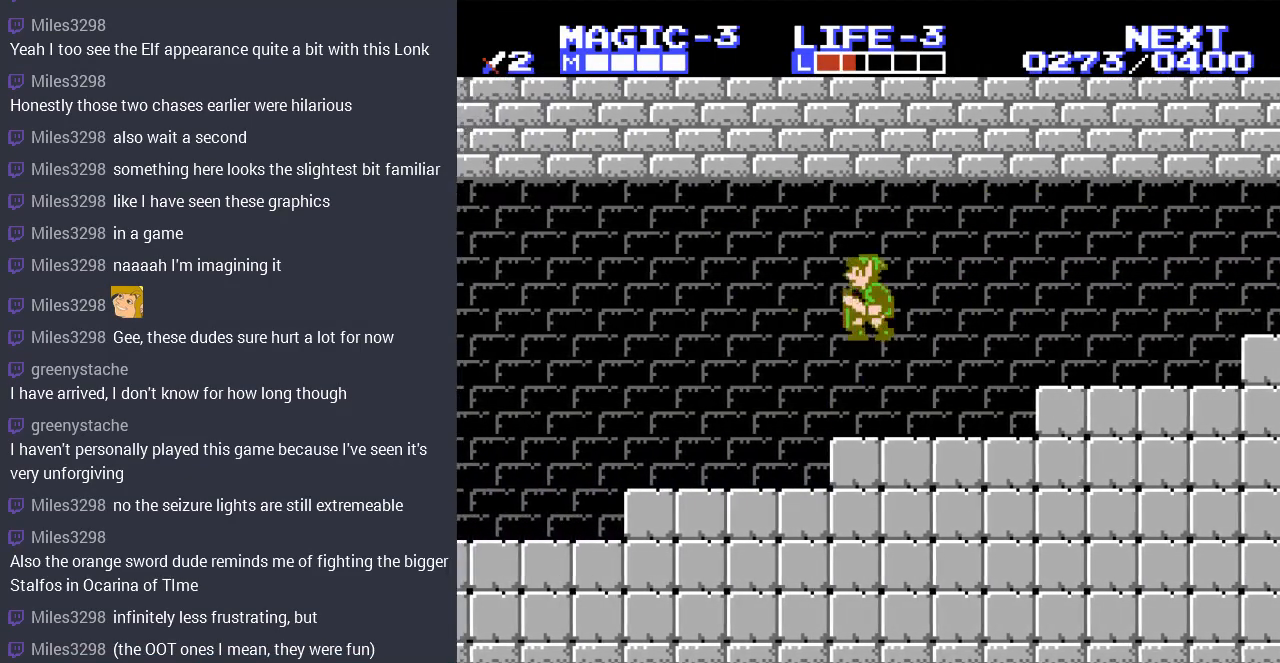
{"buttons": ["A", "DPAD_LEFT"], "events": [[500, "A", "down"]]}
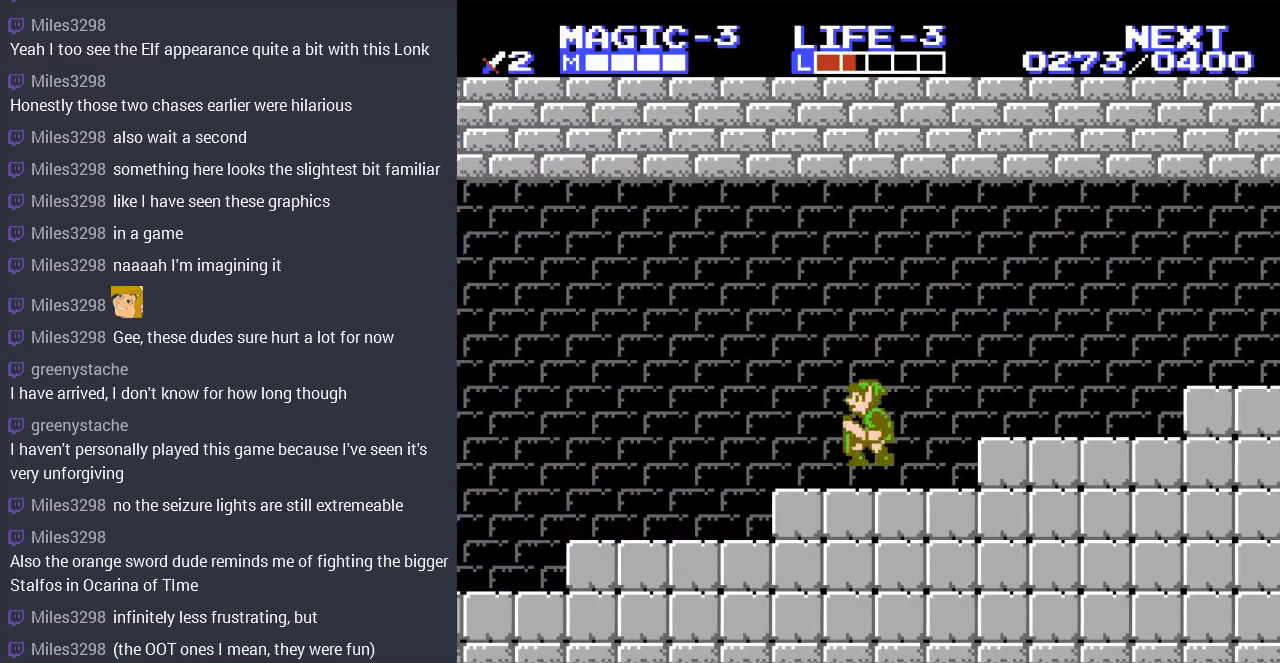
{"buttons": ["DPAD_LEFT"], "events": [[133, "A", "up"]]}
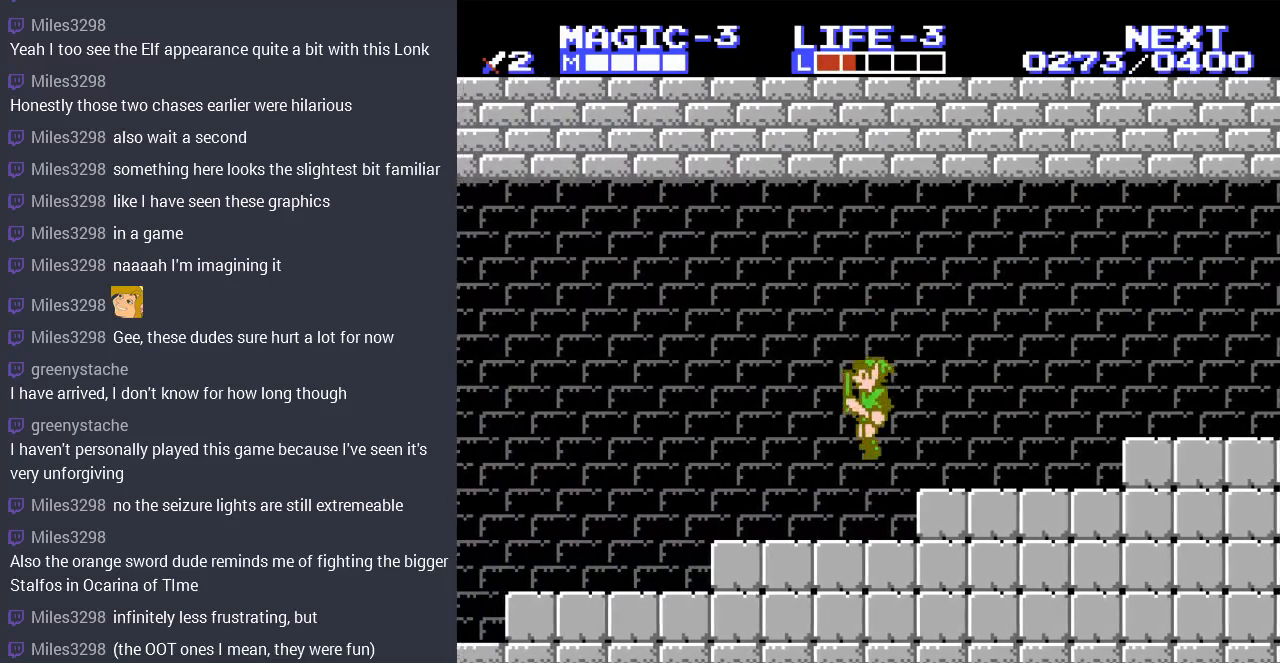
{"buttons": ["DPAD_LEFT"], "events": [[100, "A", "down"], [133, "DPAD_DOWN", "down"], [200, "A", "up"], [267, "DPAD_DOWN", "up"]]}
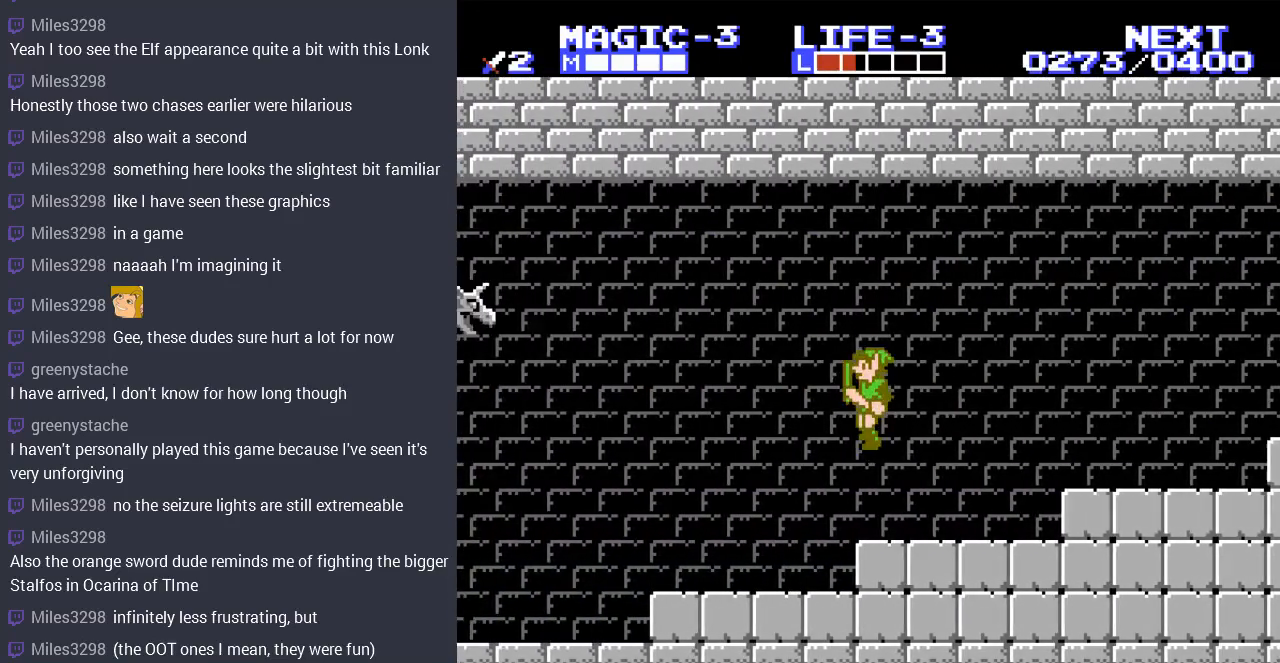
{"buttons": ["DPAD_UP", "DPAD_LEFT"], "events": [[400, "DPAD_UP", "down"]]}
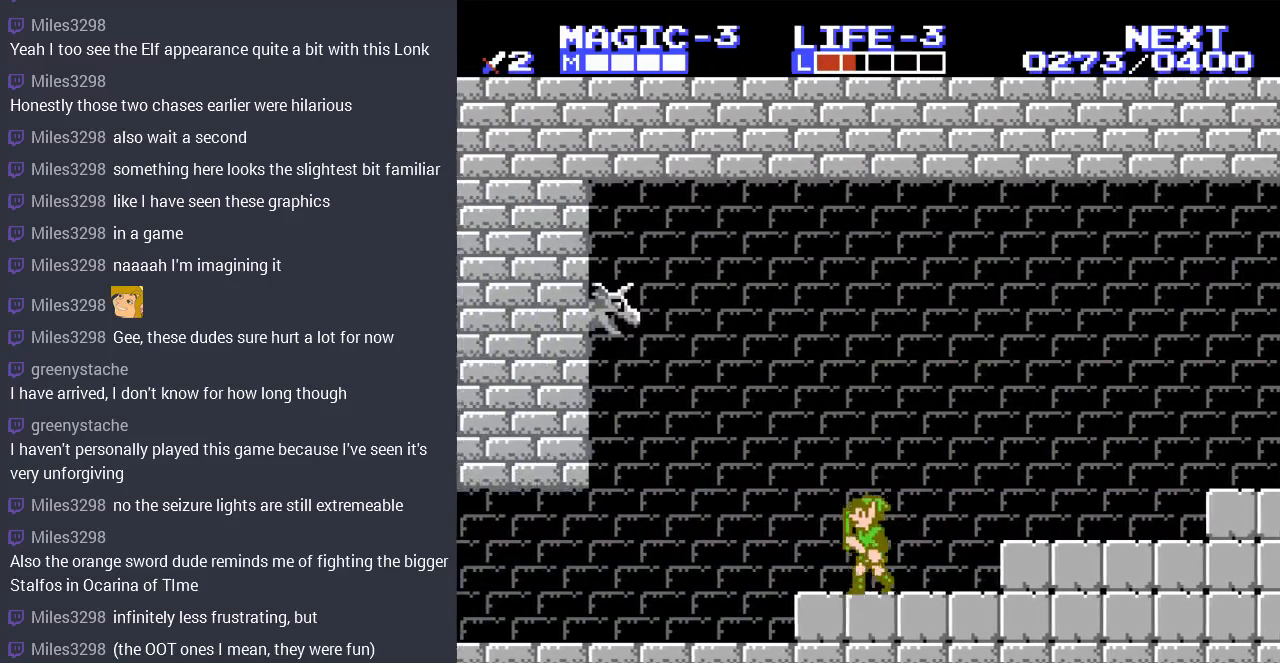
{"buttons": ["DPAD_LEFT"], "events": [[100, "A", "down"], [133, "DPAD_UP", "up"], [233, "A", "up"]]}
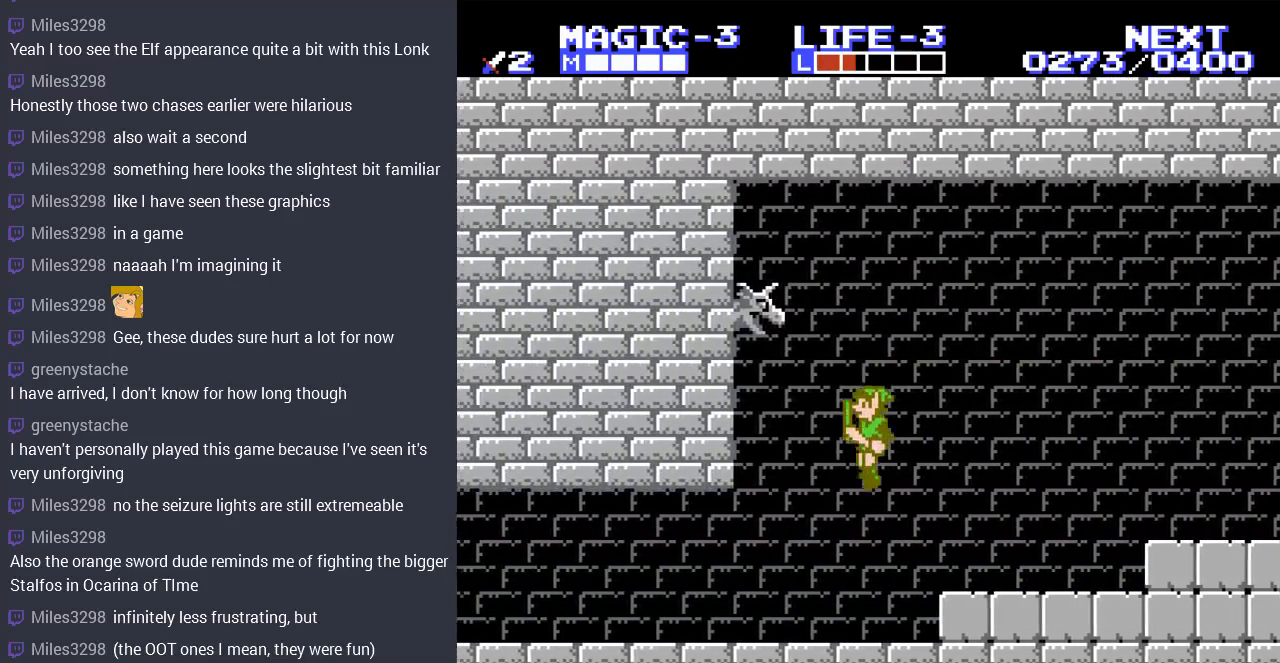
{"buttons": ["DPAD_LEFT"], "events": [[333, "A", "down"], [467, "A", "up"]]}
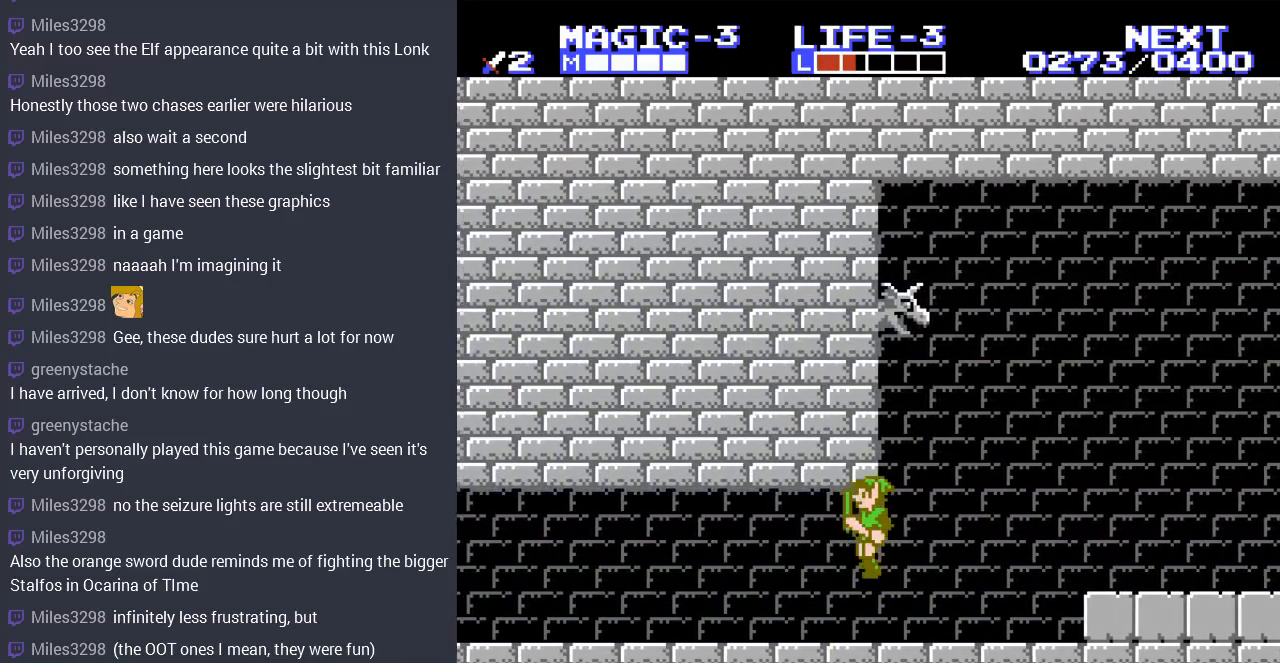
{"buttons": ["DPAD_LEFT"], "events": []}
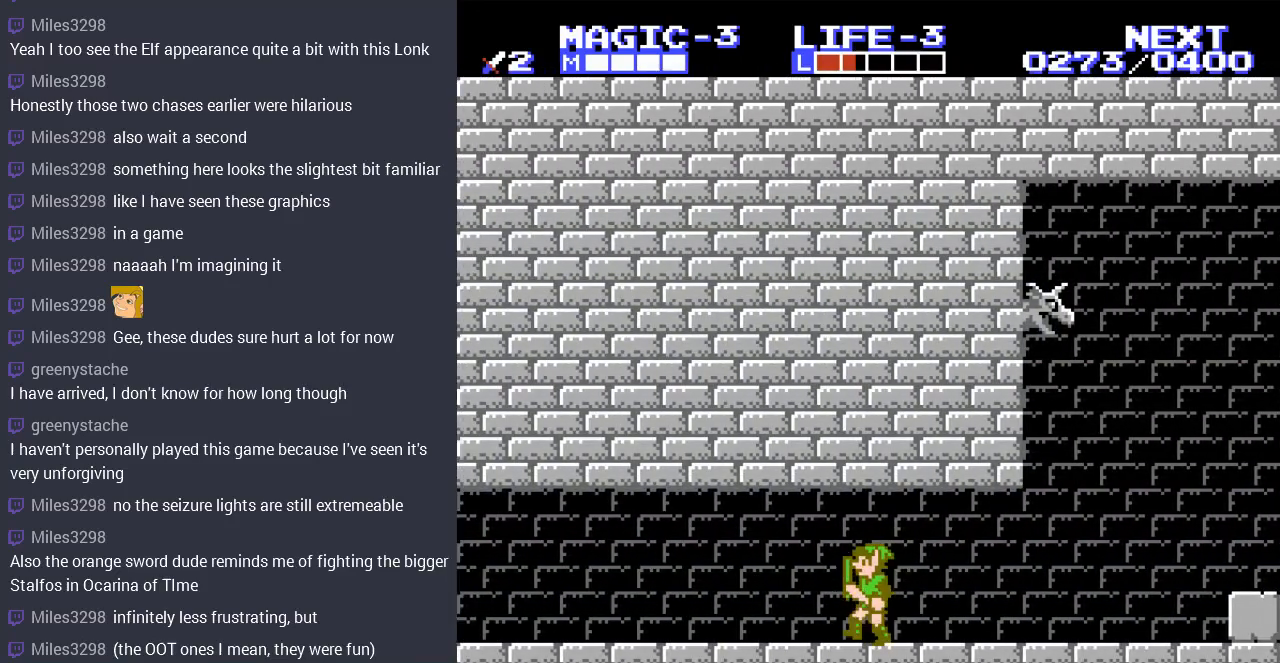
{"buttons": ["DPAD_LEFT"], "events": []}
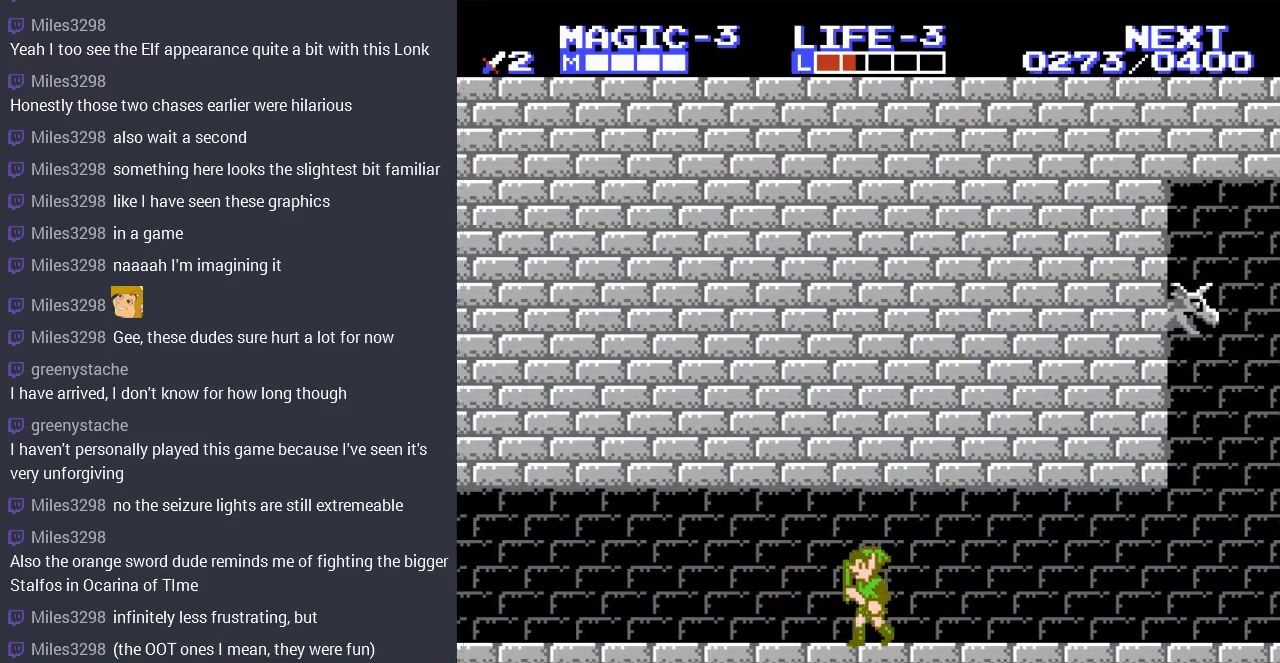
{"buttons": ["DPAD_LEFT"], "events": [[100, "DPAD_UP", "down"], [267, "DPAD_UP", "up"], [367, "A", "down"], [400, "DPAD_UP", "down"], [467, "A", "up"], [467, "DPAD_UP", "up"]]}
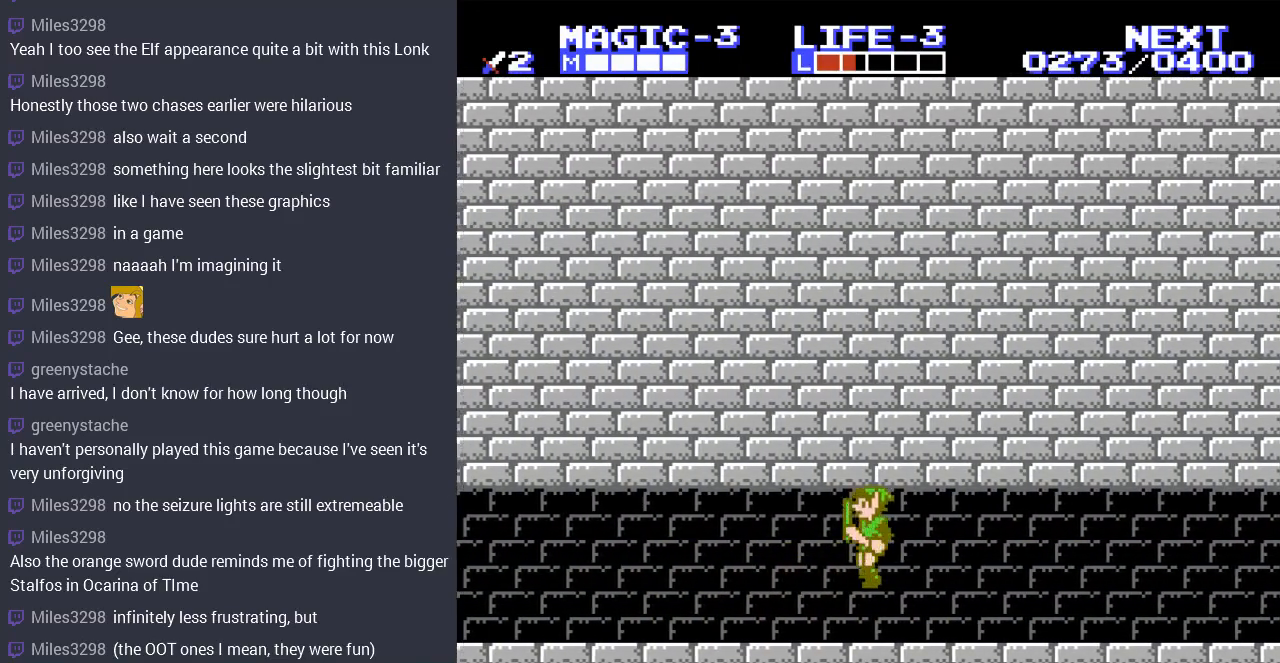
{"buttons": ["DPAD_LEFT"], "events": [[67, "DPAD_DOWN", "down"], [100, "DPAD_DOWN", "up"], [333, "A", "down"], [467, "A", "up"]]}
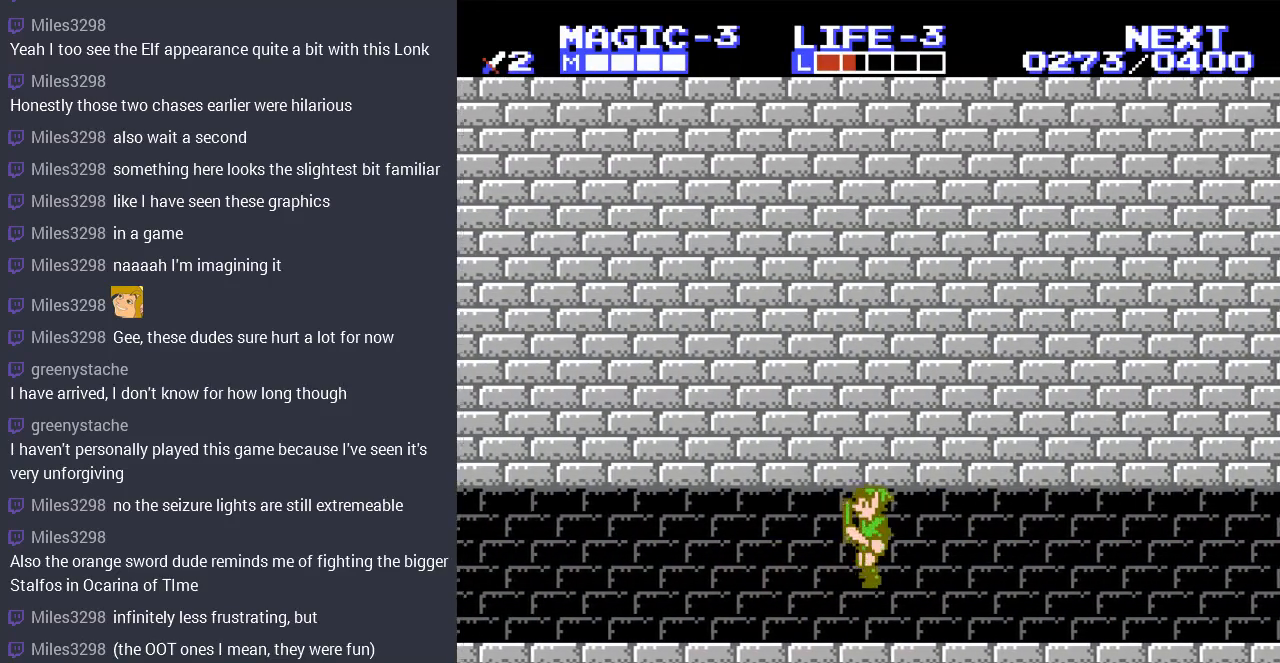
{"buttons": ["DPAD_LEFT"], "events": [[367, "A", "down"], [500, "A", "up"]]}
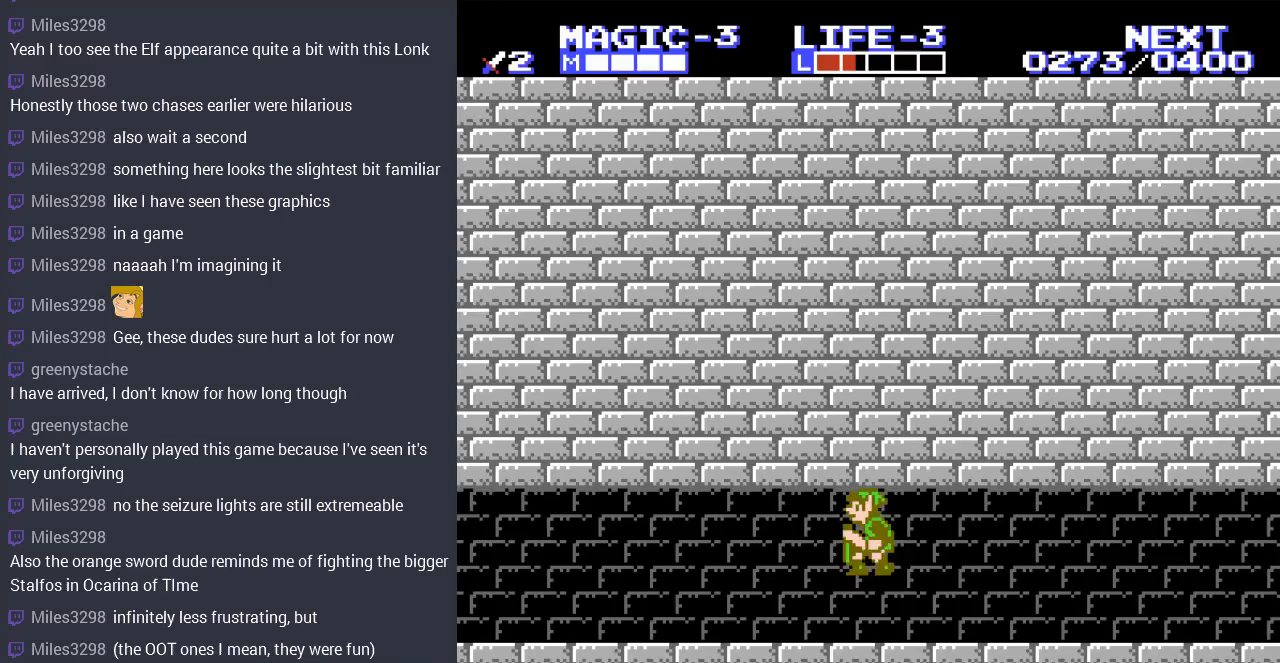
{"buttons": ["A", "DPAD_LEFT"], "events": [[433, "A", "down"]]}
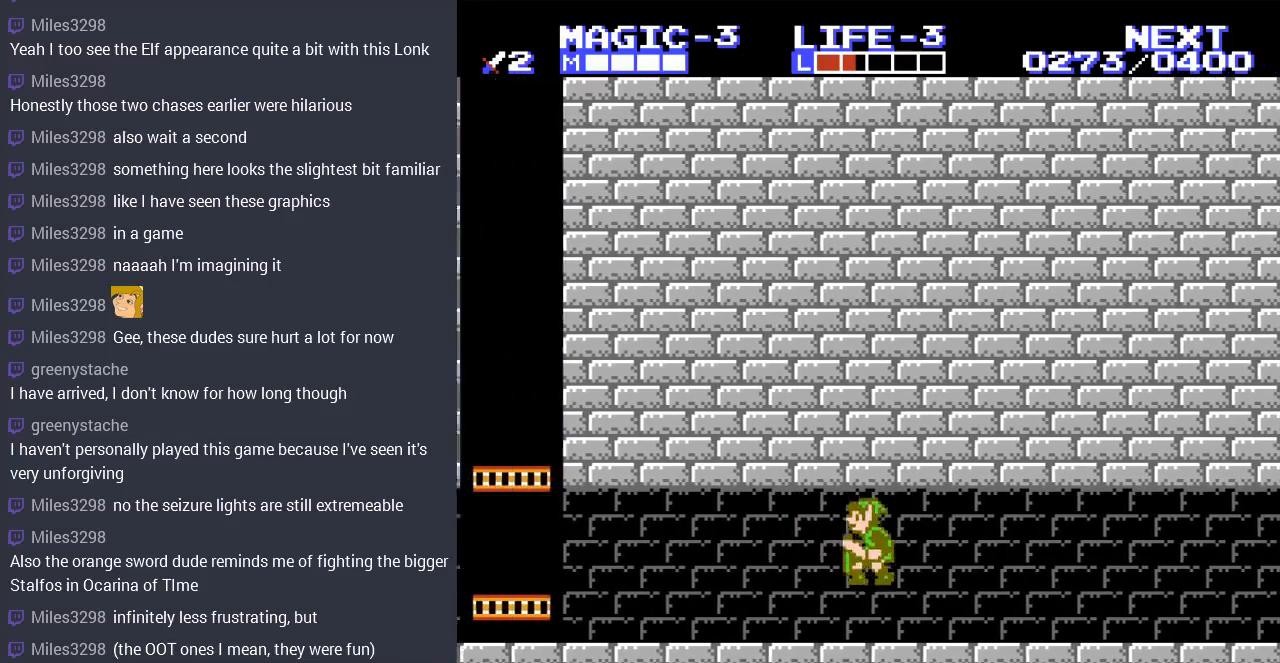
{"buttons": ["A", "DPAD_UP", "DPAD_LEFT"], "events": [[67, "A", "up"], [333, "DPAD_UP", "down"], [400, "DPAD_UP", "up"], [467, "A", "down"], [500, "DPAD_UP", "down"]]}
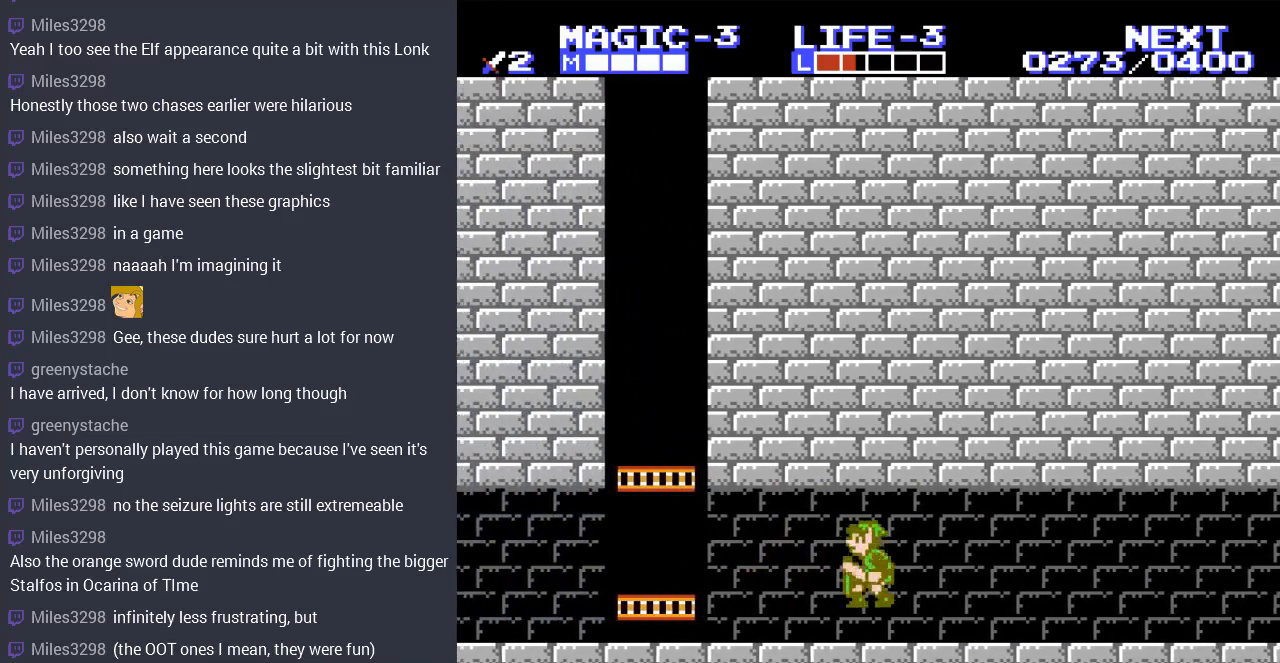
{"buttons": ["DPAD_LEFT"], "events": [[67, "DPAD_UP", "up"], [167, "A", "up"], [400, "DPAD_UP", "down"], [500, "DPAD_UP", "up"]]}
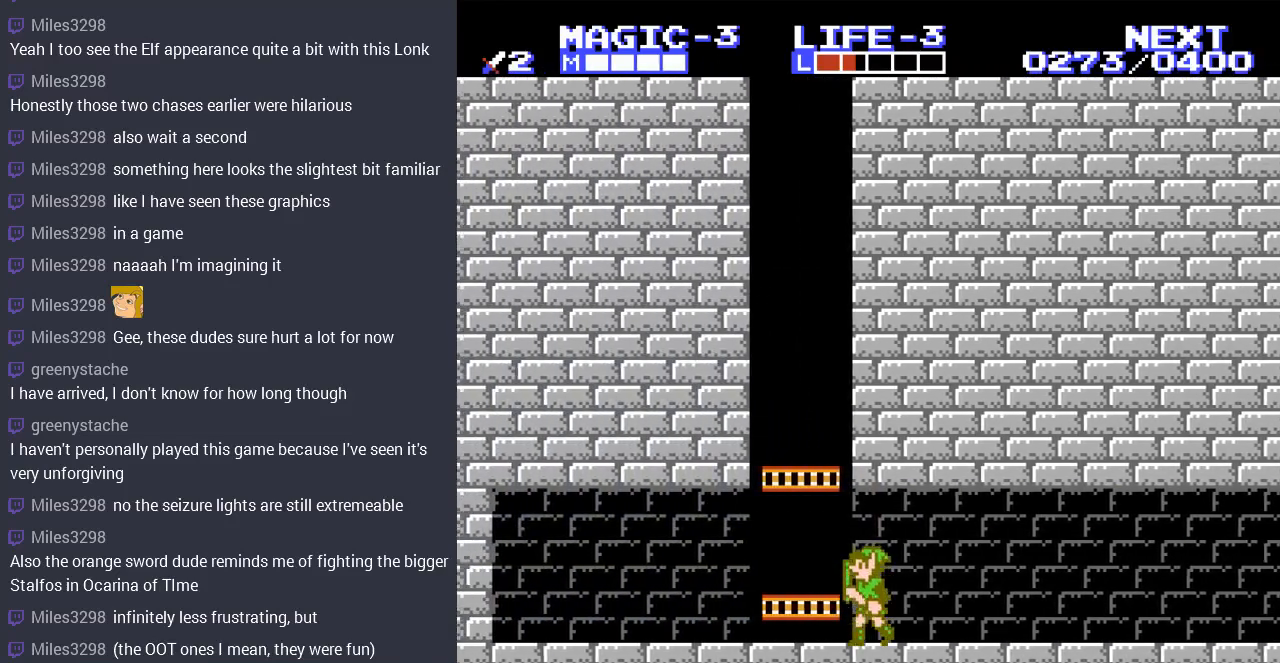
{"buttons": ["DPAD_UP"], "events": [[33, "A", "down"], [133, "A", "up"], [133, "DPAD_LEFT", "up"], [267, "DPAD_RIGHT", "down"], [467, "DPAD_UP", "down"], [500, "DPAD_RIGHT", "up"]]}
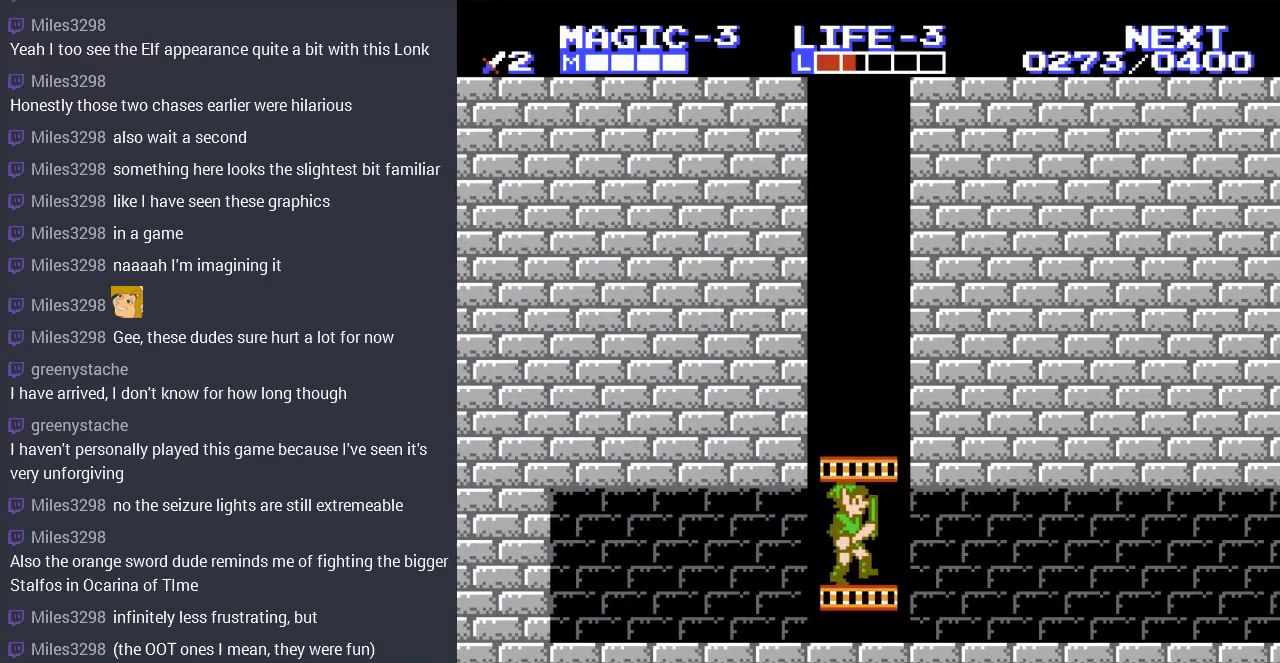
{"buttons": ["DPAD_UP"], "events": []}
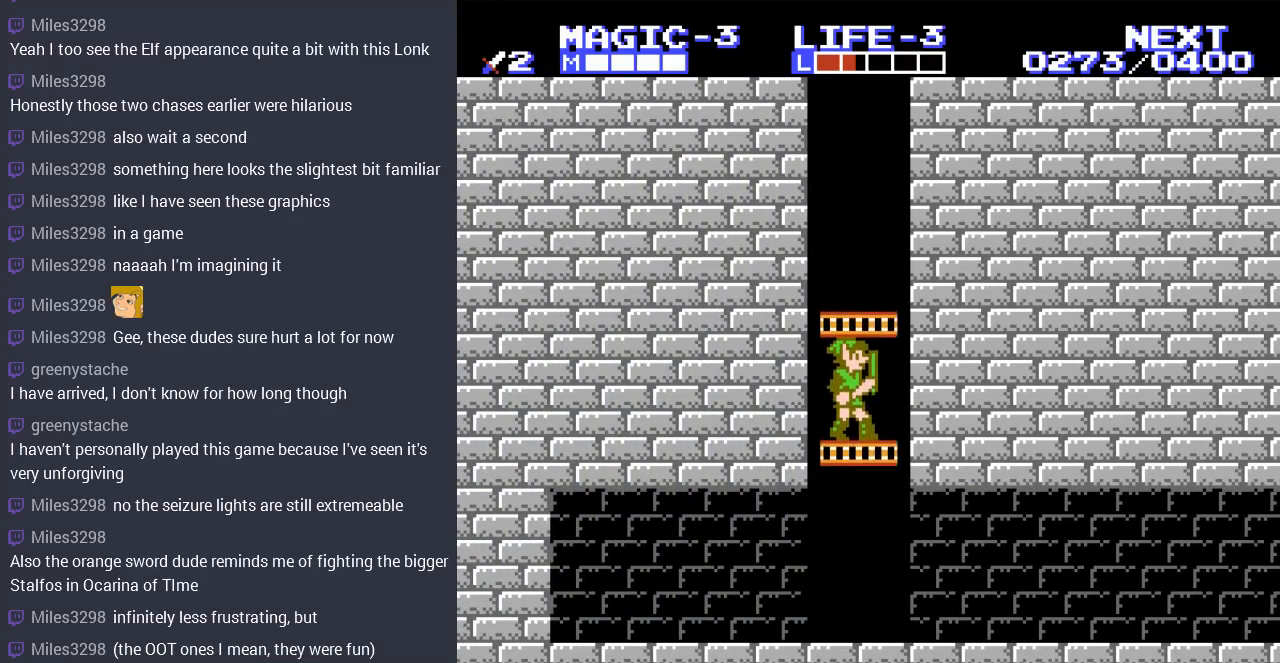
{"buttons": ["DPAD_UP"], "events": []}
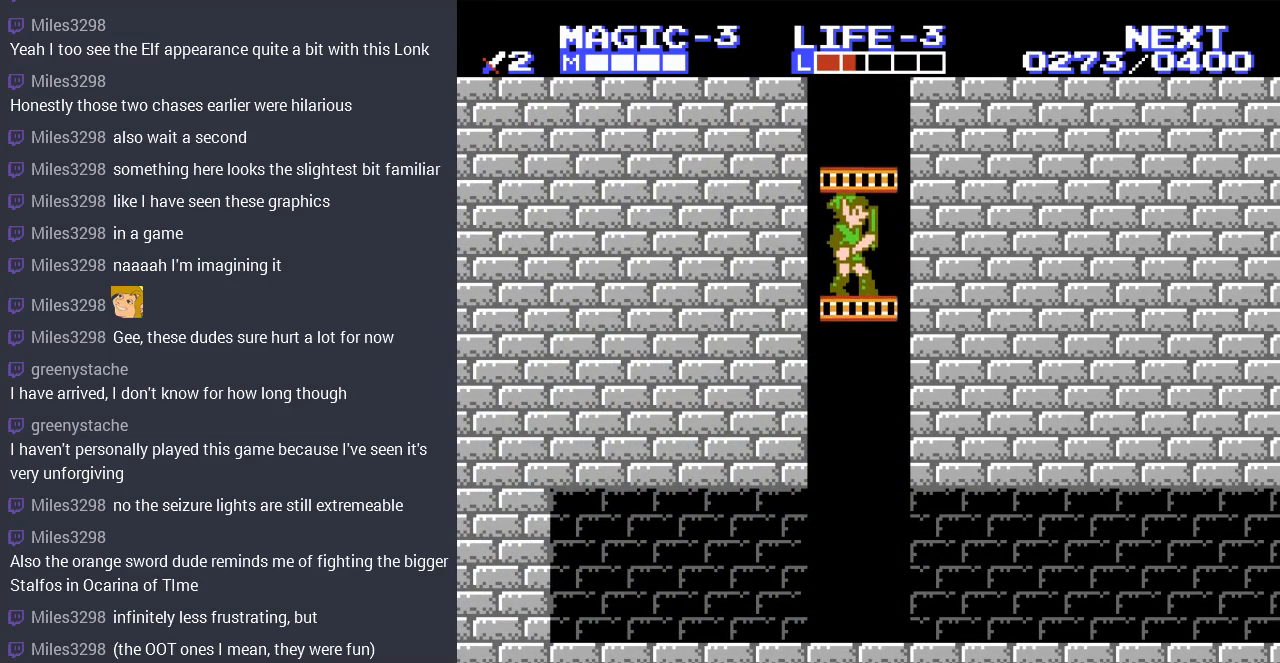
{"buttons": ["DPAD_UP"], "events": []}
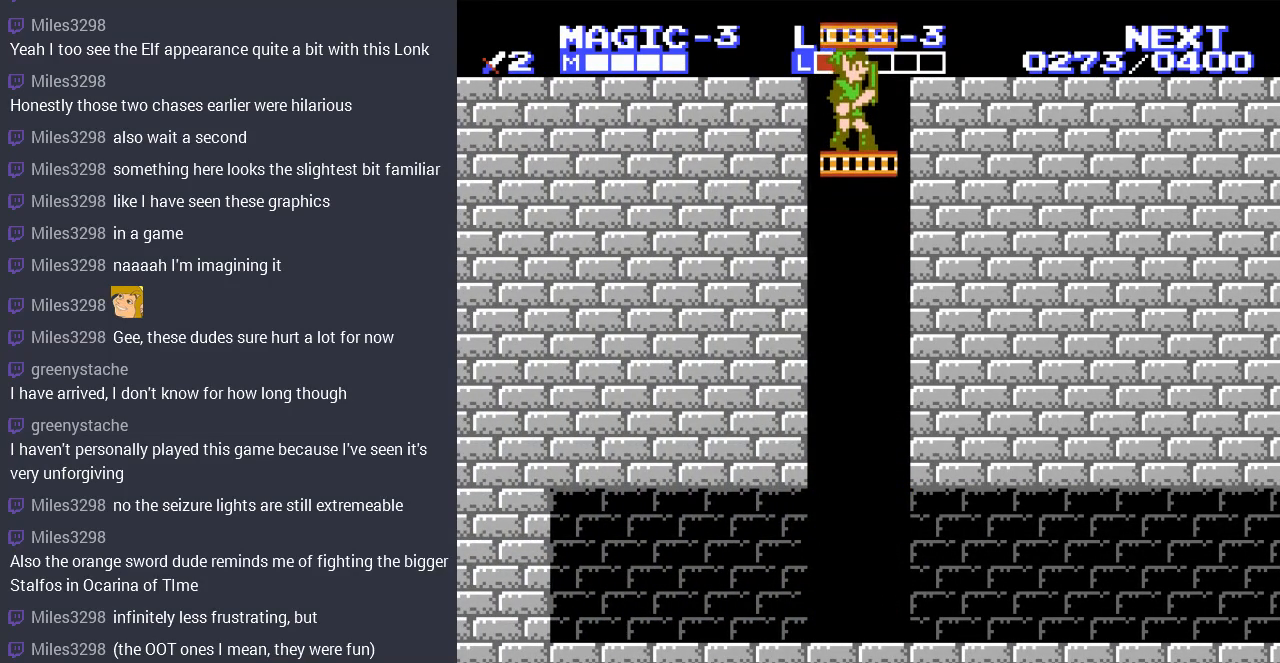
{"buttons": ["DPAD_UP"], "events": []}
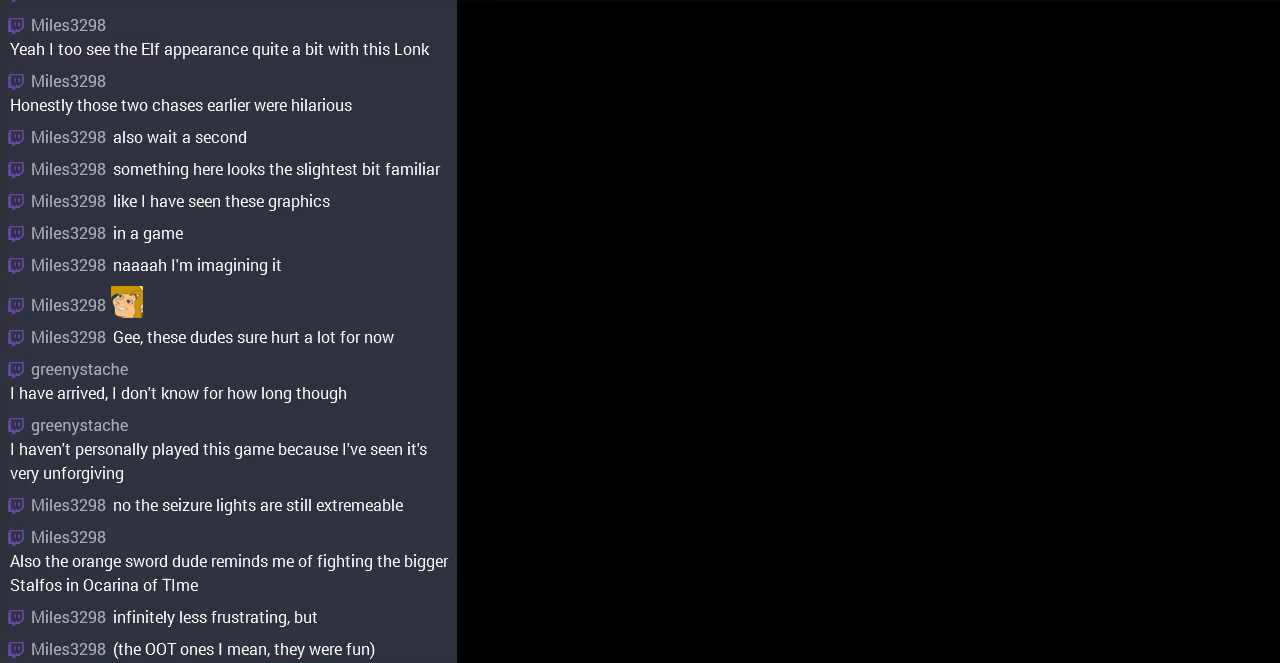
{"buttons": ["DPAD_UP"], "events": [[33, "DPAD_UP", "up"], [300, "DPAD_UP", "down"], [367, "DPAD_RIGHT", "down"], [400, "DPAD_RIGHT", "up"]]}
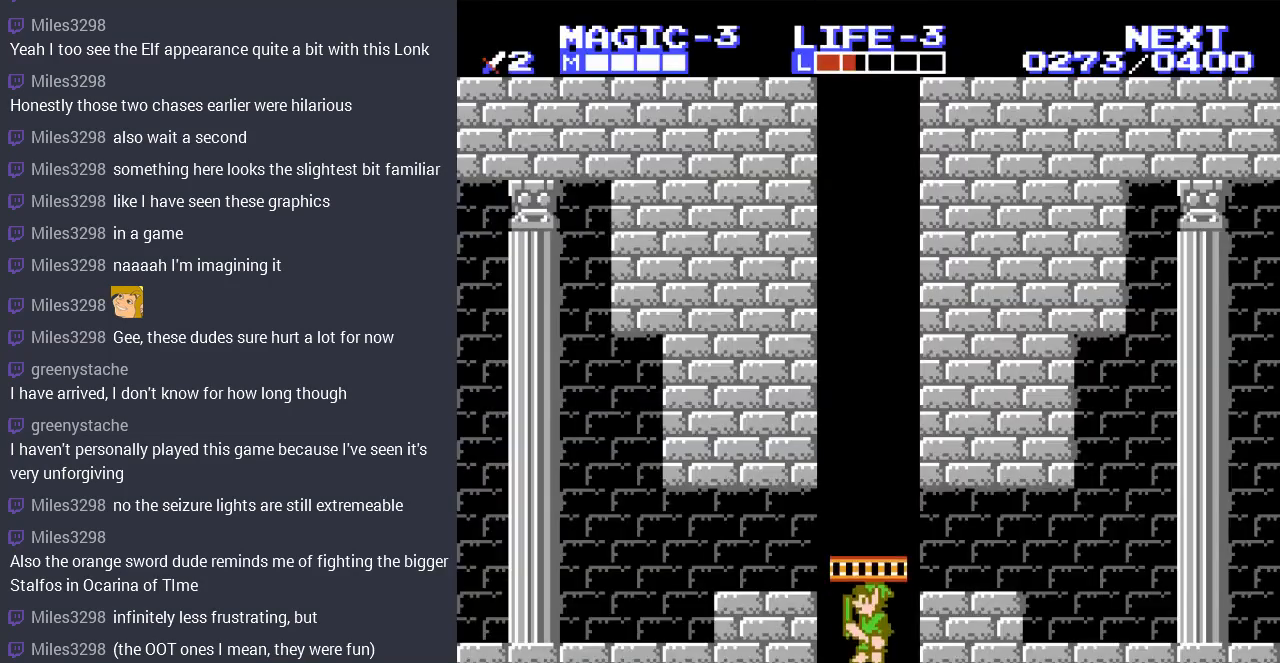
{"buttons": ["DPAD_RIGHT"], "events": [[167, "DPAD_RIGHT", "down"], [267, "DPAD_RIGHT", "up"], [367, "DPAD_RIGHT", "down"], [433, "DPAD_UP", "up"]]}
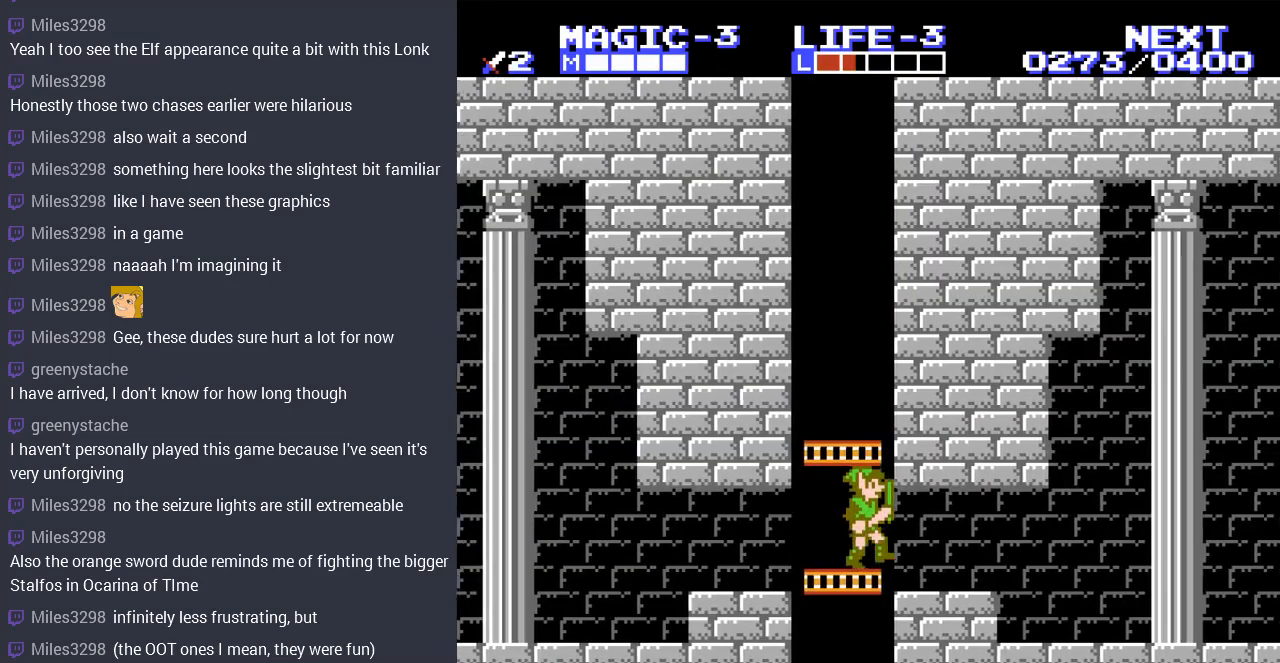
{"buttons": ["DPAD_RIGHT"], "events": [[333, "DPAD_DOWN", "down"], [500, "DPAD_DOWN", "up"]]}